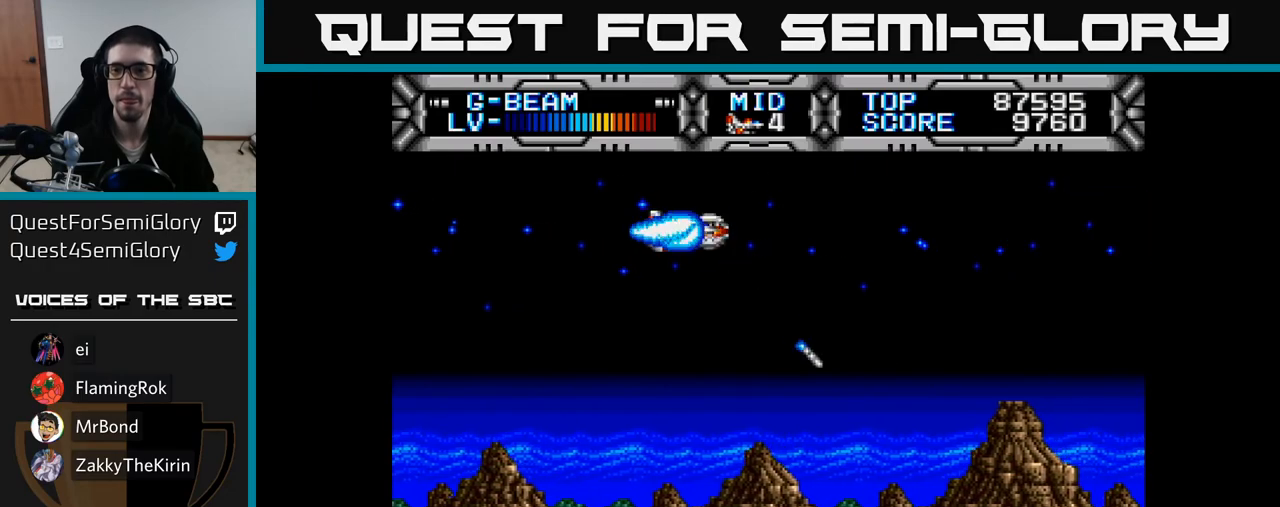
Gameplay with a controller (Xbox layout); each line is a JSON object with the inputs held at the frame after it. "events" lists button and stick changes between this image and that frame as [ms after this image, input, new state], when the widget could be followed in between. Not read: left_stick.
{"buttons": ["X"], "right_stick": "center", "events": [[133, "DPAD_DOWN", "up"]]}
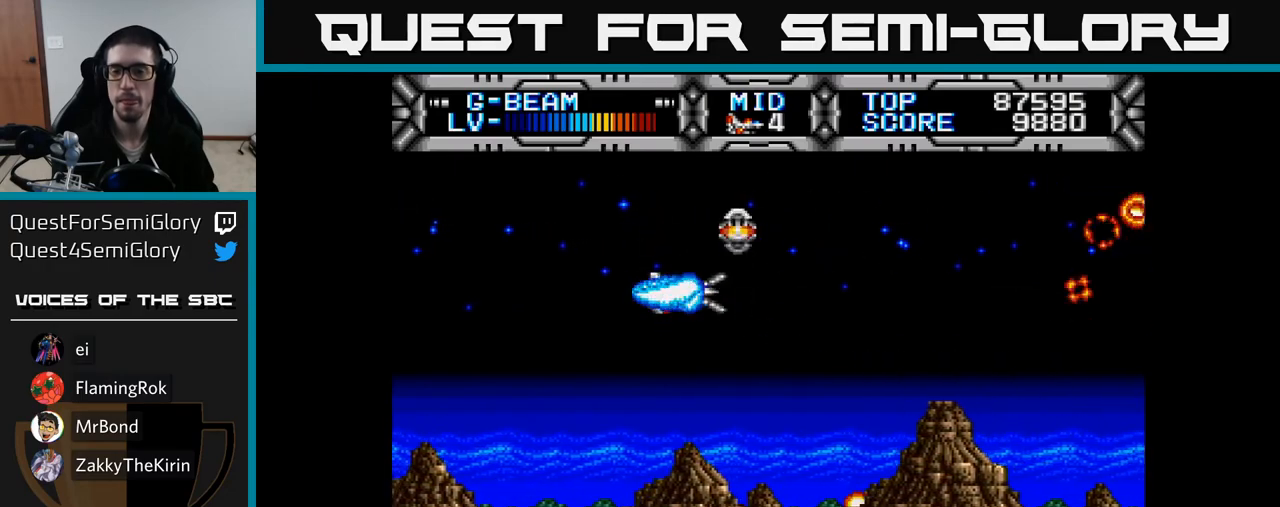
{"buttons": ["X", "DPAD_RIGHT"], "right_stick": "center", "events": [[400, "DPAD_RIGHT", "down"]]}
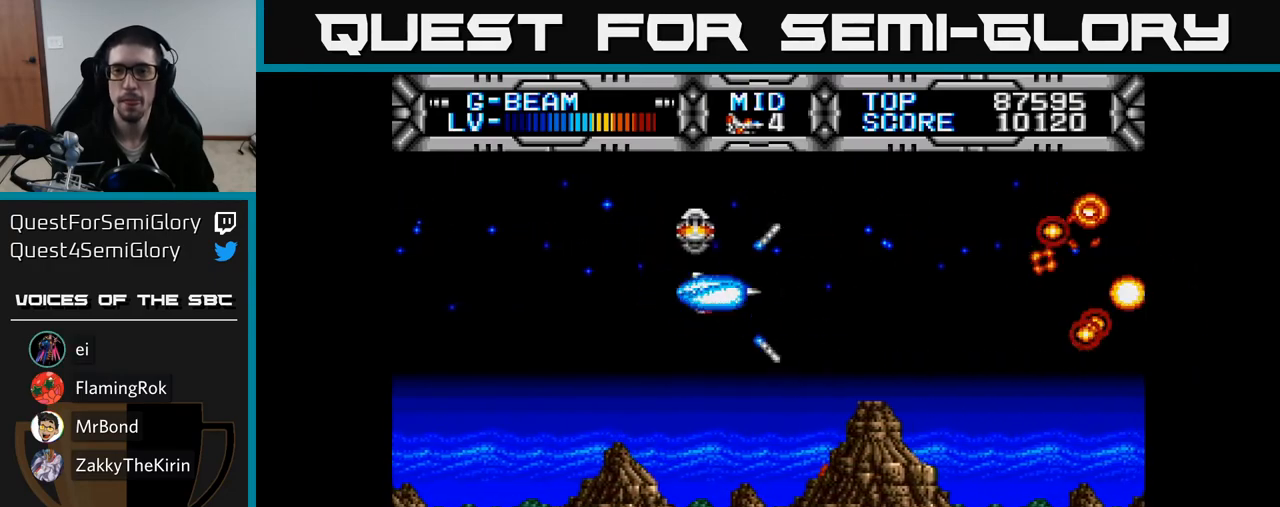
{"buttons": ["X", "DPAD_LEFT"], "right_stick": "center", "events": [[167, "DPAD_RIGHT", "up"], [350, "DPAD_UP", "down"], [433, "DPAD_UP", "up"], [500, "DPAD_LEFT", "down"]]}
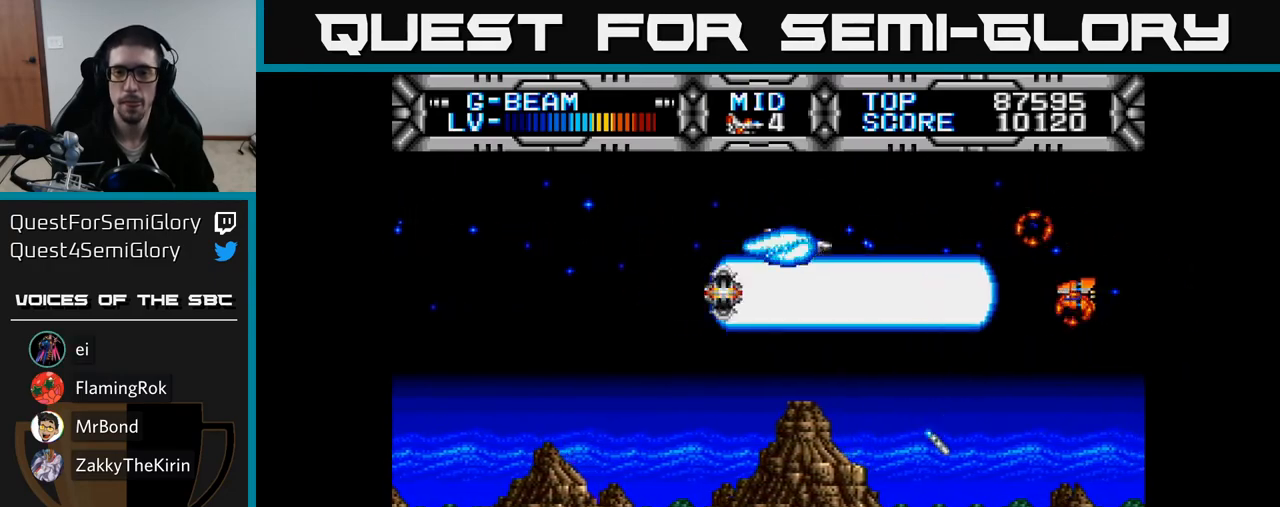
{"buttons": ["X"], "right_stick": "center", "events": [[217, "DPAD_LEFT", "up"]]}
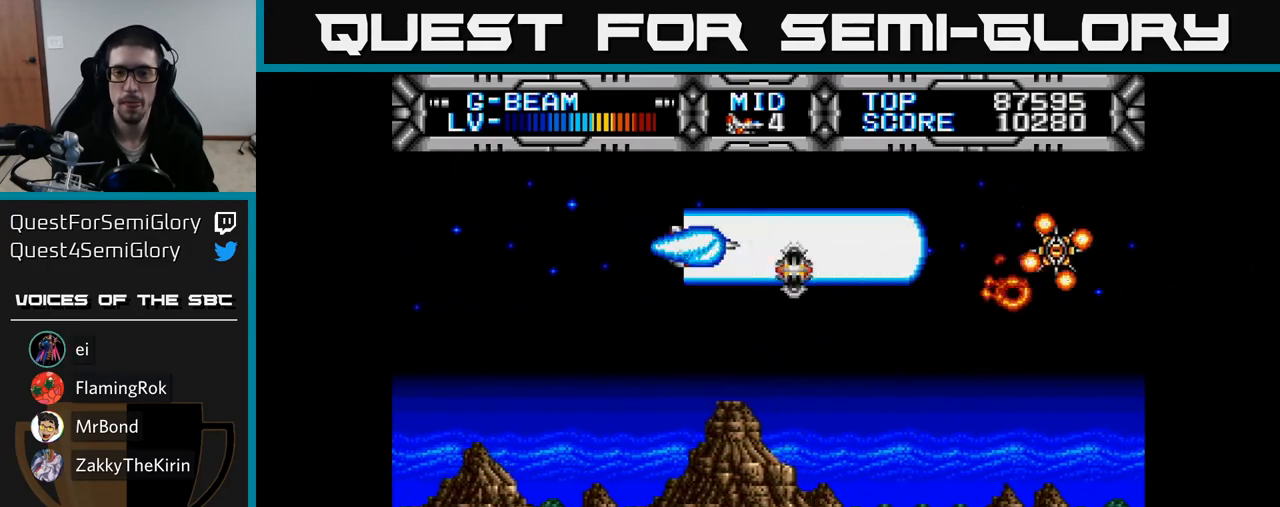
{"buttons": ["X"], "right_stick": "center", "events": []}
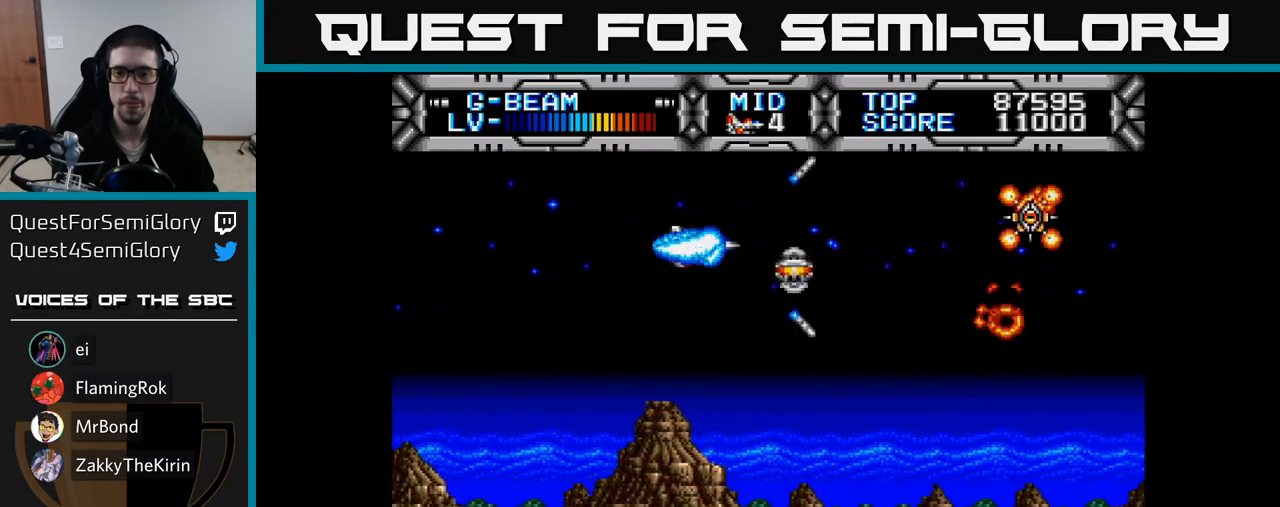
{"buttons": ["X"], "right_stick": "center", "events": [[150, "DPAD_DOWN", "down"], [300, "DPAD_DOWN", "up"], [383, "DPAD_LEFT", "down"], [483, "DPAD_LEFT", "up"]]}
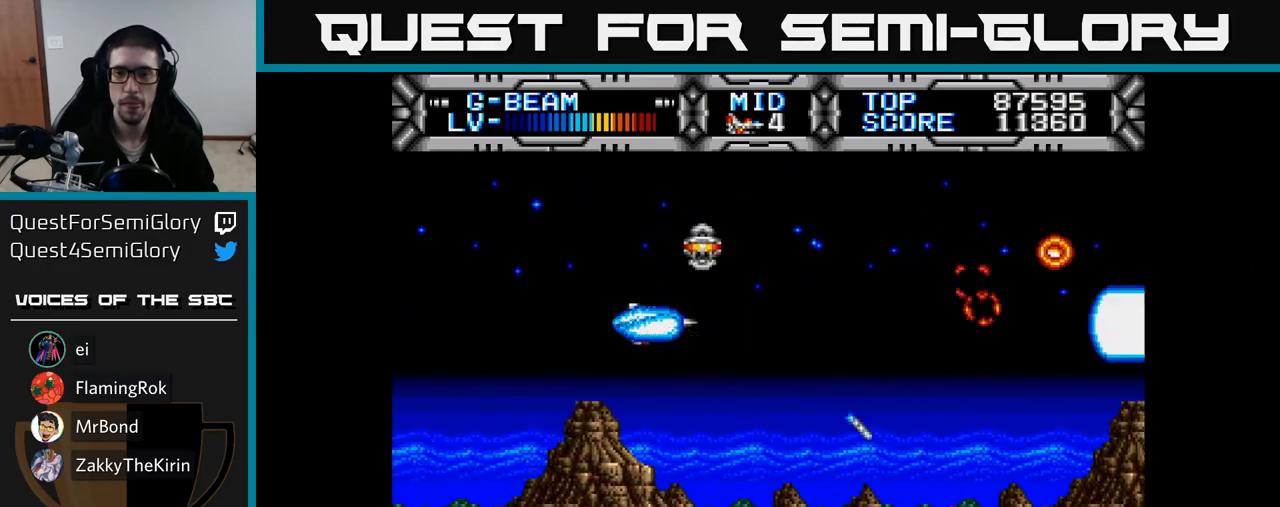
{"buttons": ["X"], "right_stick": "center", "events": [[300, "DPAD_LEFT", "down"], [467, "DPAD_LEFT", "up"]]}
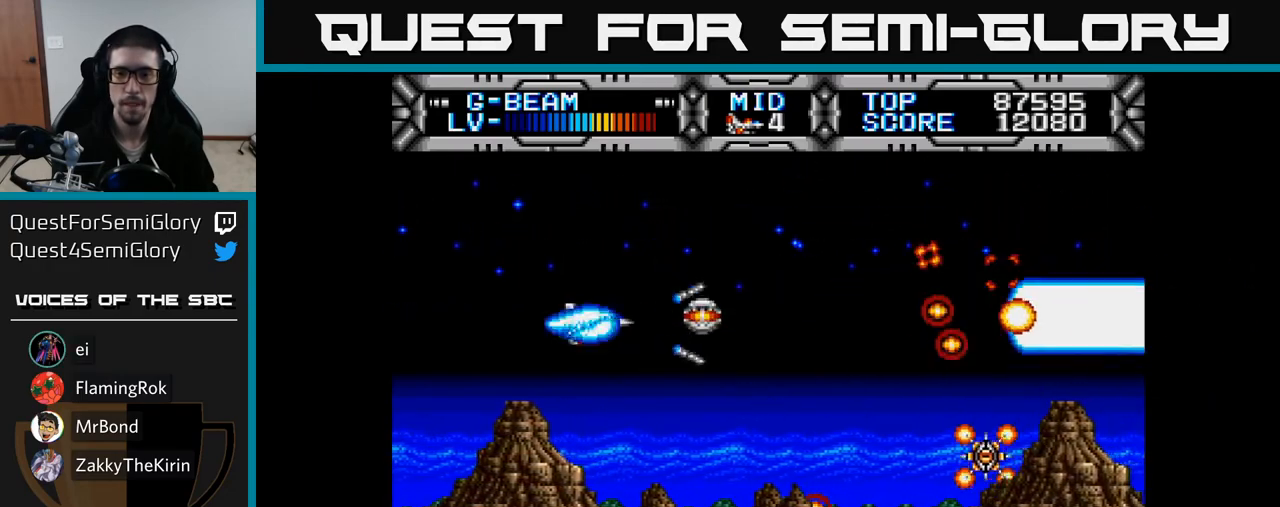
{"buttons": ["X"], "right_stick": "center", "events": [[367, "DPAD_DOWN", "down"], [467, "DPAD_DOWN", "up"]]}
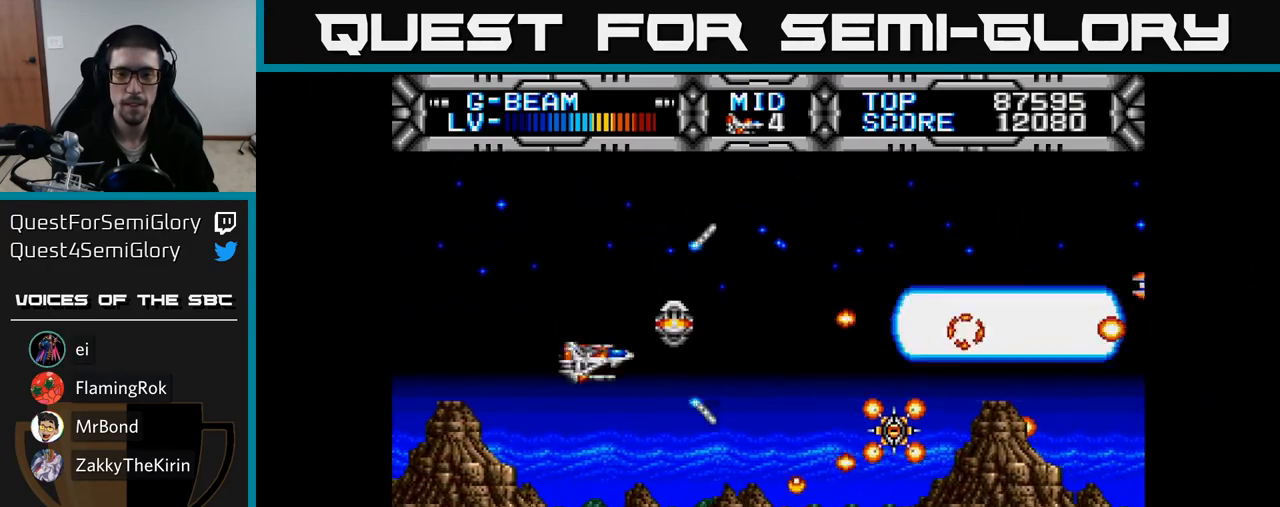
{"buttons": ["X", "DPAD_UP"], "right_stick": "center", "events": [[283, "DPAD_LEFT", "down"], [350, "DPAD_UP", "down"], [417, "DPAD_LEFT", "up"]]}
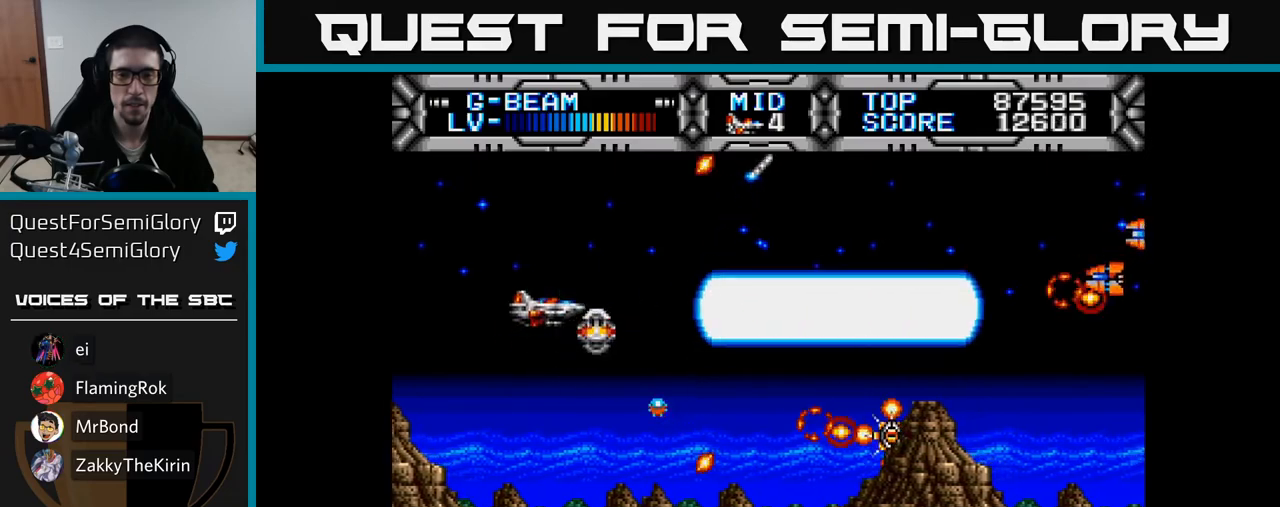
{"buttons": ["X", "DPAD_DOWN", "DPAD_RIGHT"], "right_stick": "center", "events": [[17, "DPAD_UP", "up"], [200, "DPAD_UP", "down"], [300, "DPAD_RIGHT", "down"], [333, "DPAD_UP", "up"], [483, "DPAD_DOWN", "down"]]}
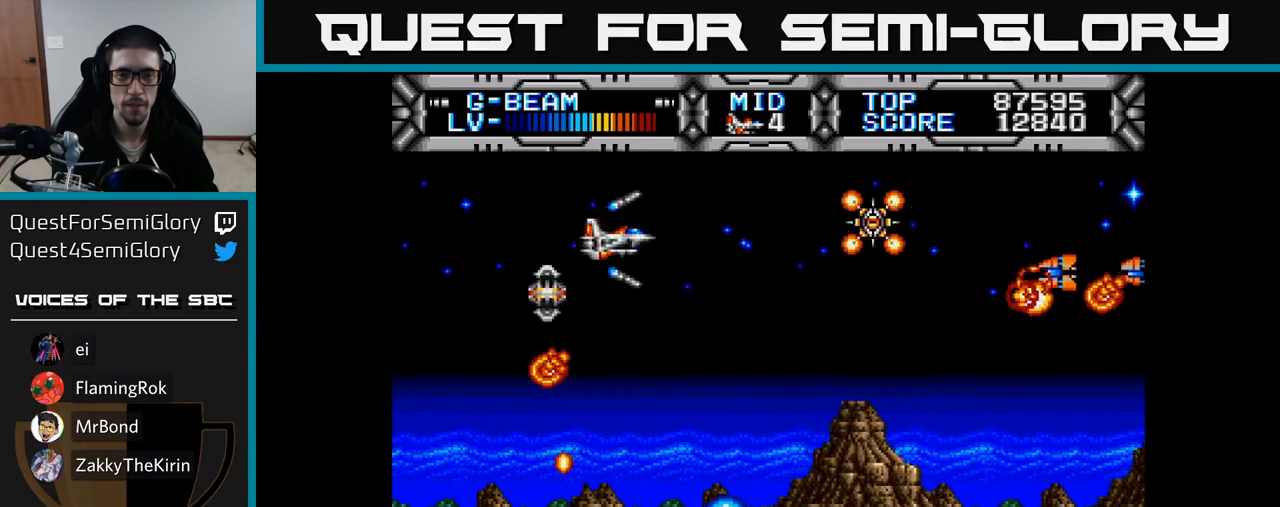
{"buttons": ["X", "DPAD_UP", "DPAD_LEFT"], "right_stick": "center", "events": [[67, "DPAD_RIGHT", "up"], [133, "DPAD_DOWN", "up"], [167, "DPAD_LEFT", "down"], [200, "DPAD_UP", "down"]]}
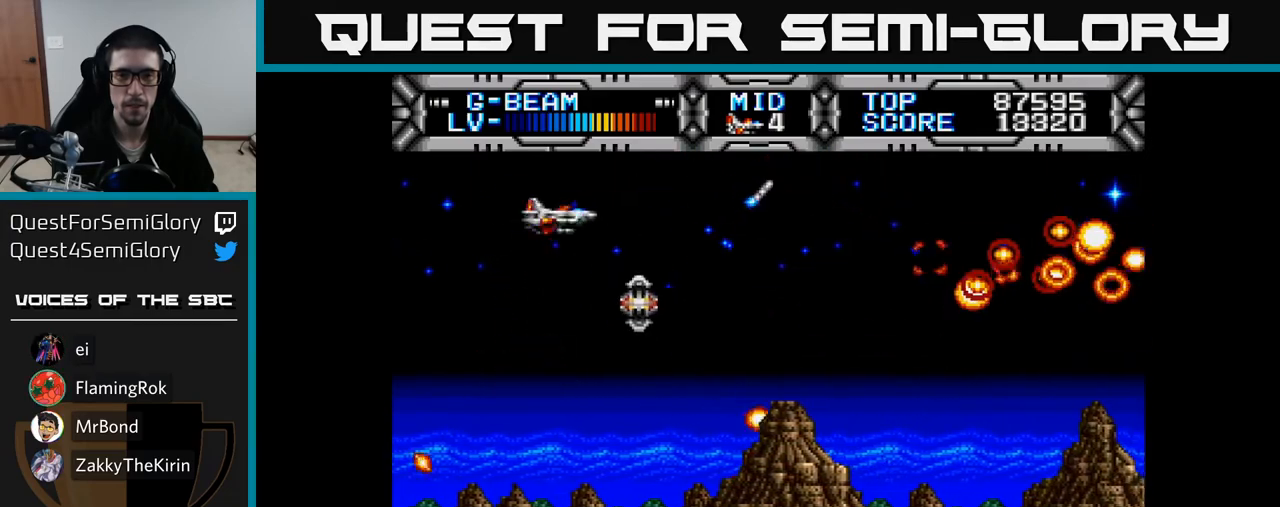
{"buttons": ["X"], "right_stick": "center", "events": [[33, "DPAD_UP", "up"], [267, "DPAD_LEFT", "up"]]}
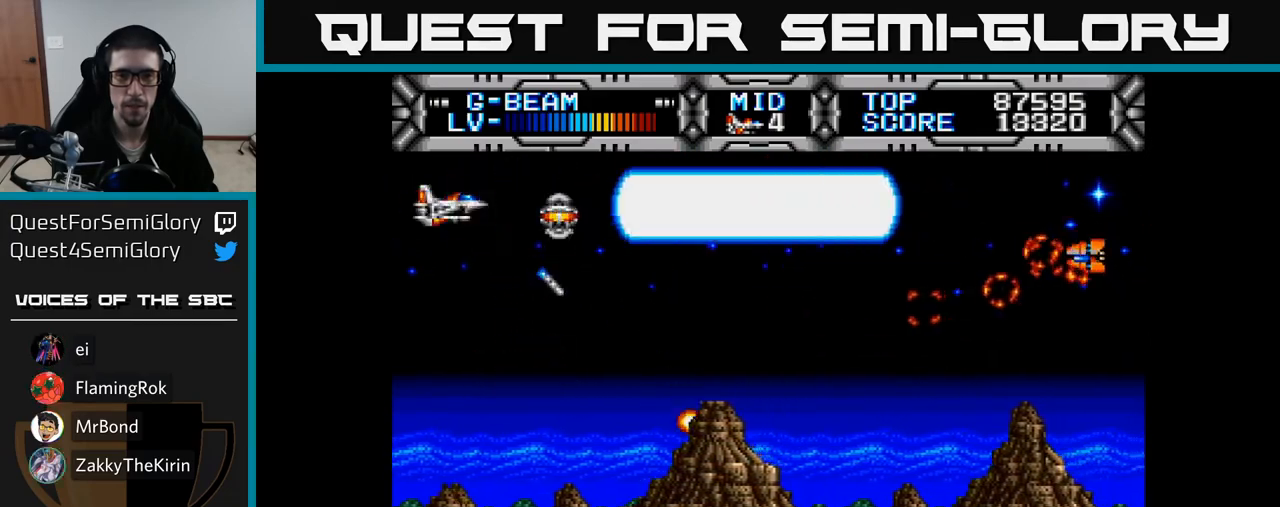
{"buttons": ["X", "DPAD_RIGHT"], "right_stick": "center", "events": [[17, "DPAD_DOWN", "down"], [200, "DPAD_RIGHT", "down"], [233, "DPAD_DOWN", "up"], [367, "DPAD_RIGHT", "up"], [383, "DPAD_UP", "down"], [450, "DPAD_UP", "up"], [483, "DPAD_RIGHT", "down"]]}
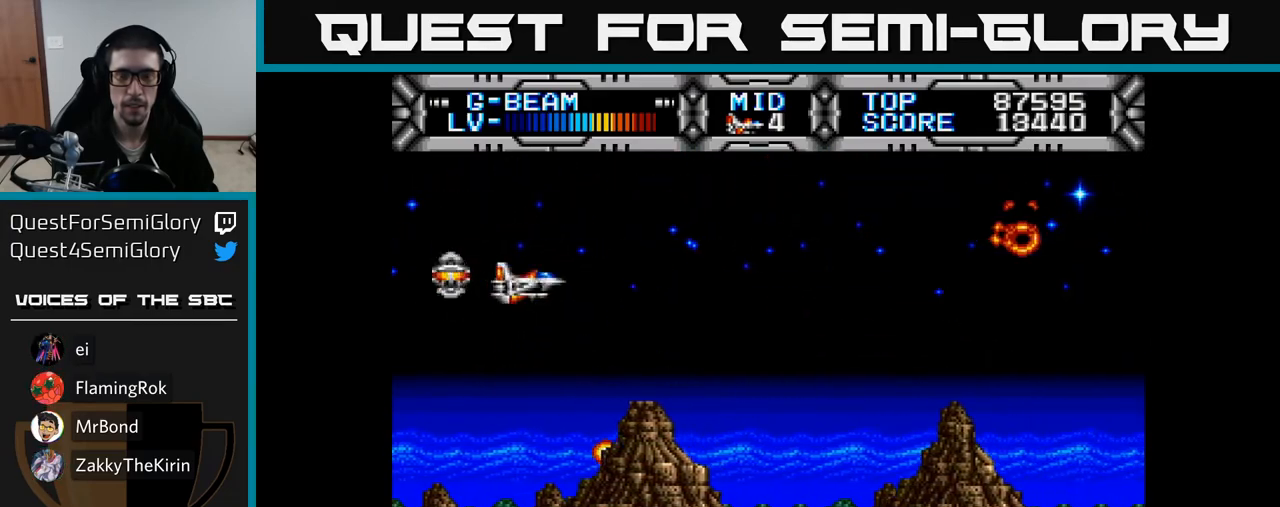
{"buttons": ["X", "DPAD_RIGHT"], "right_stick": "center", "events": []}
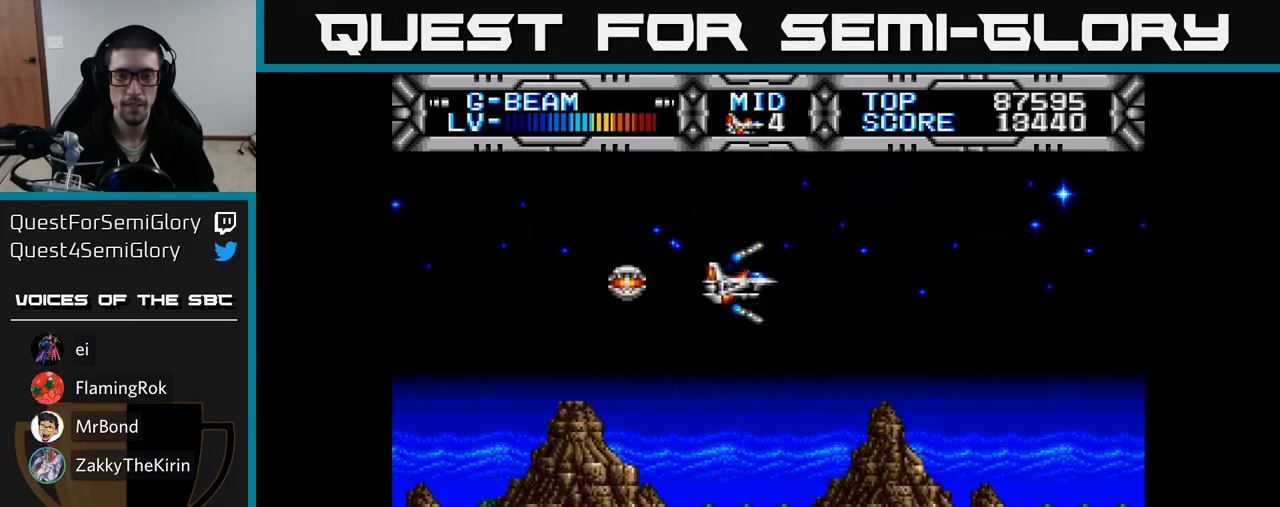
{"buttons": ["X", "DPAD_RIGHT"], "right_stick": "center", "events": []}
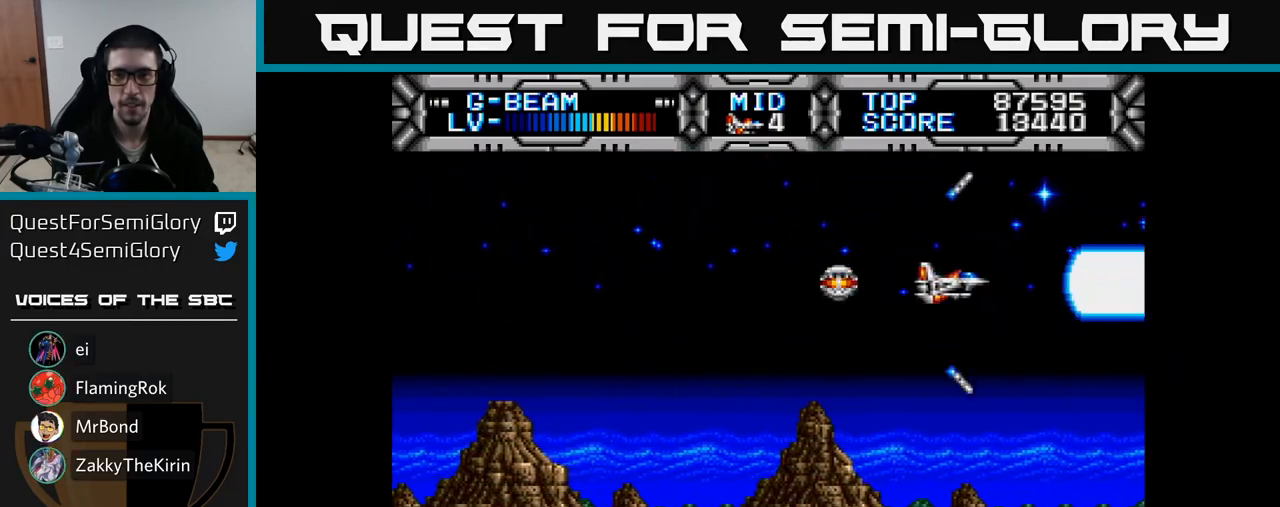
{"buttons": ["X"], "right_stick": "center", "events": [[17, "DPAD_DOWN", "down"], [33, "DPAD_RIGHT", "up"], [200, "DPAD_DOWN", "up"]]}
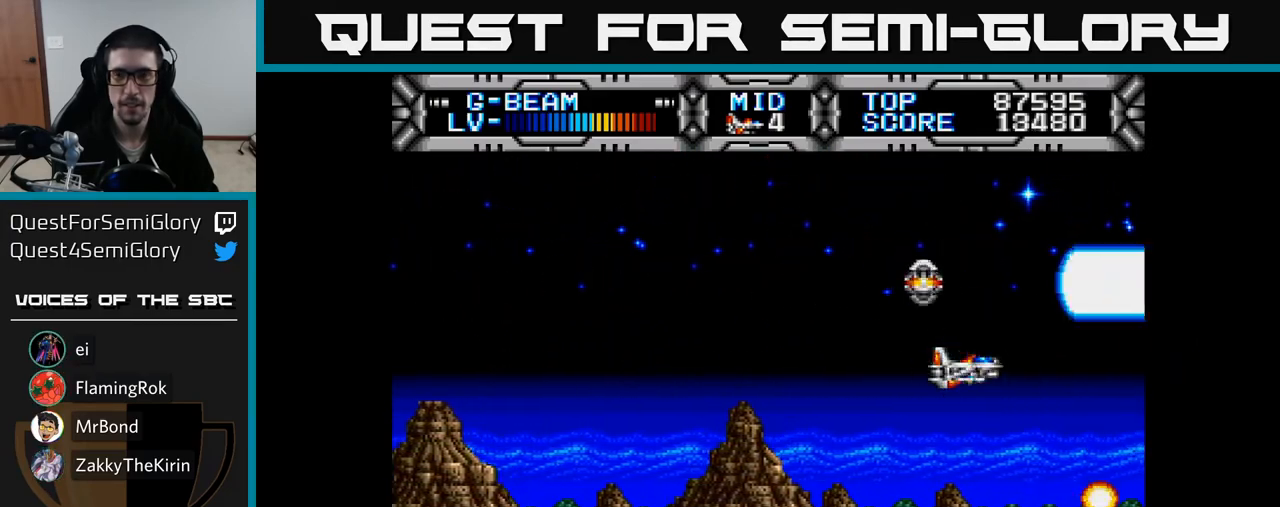
{"buttons": ["X", "DPAD_LEFT"], "right_stick": "center", "events": [[300, "DPAD_LEFT", "down"]]}
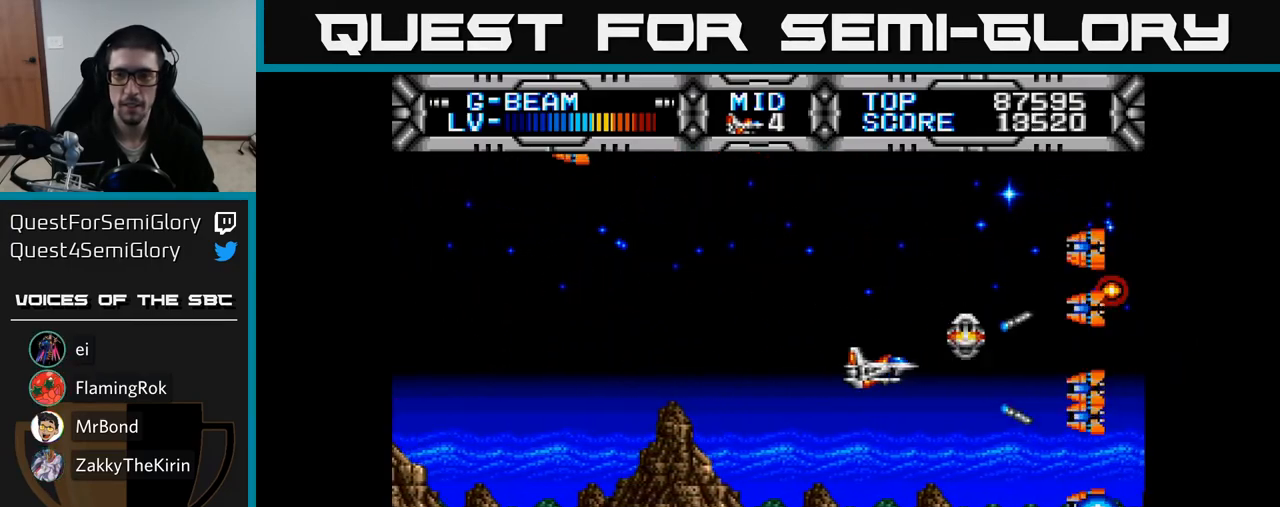
{"buttons": ["X", "DPAD_LEFT"], "right_stick": "center", "events": [[50, "DPAD_UP", "down"], [400, "DPAD_UP", "up"]]}
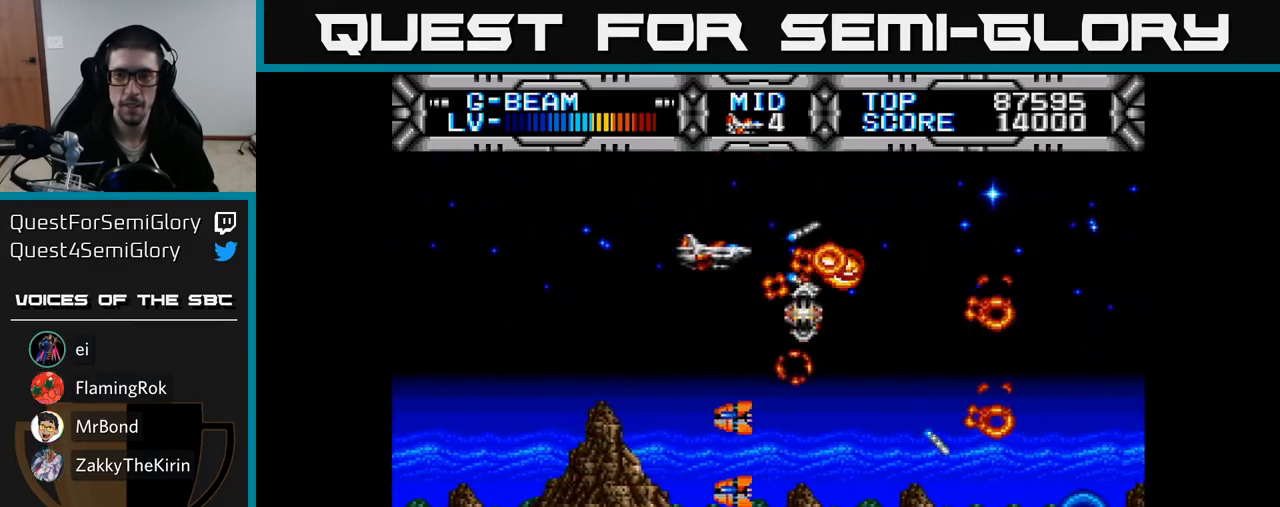
{"buttons": ["X", "DPAD_DOWN", "DPAD_RIGHT"], "right_stick": "center", "events": [[200, "DPAD_DOWN", "down"], [200, "DPAD_LEFT", "up"], [233, "DPAD_RIGHT", "down"]]}
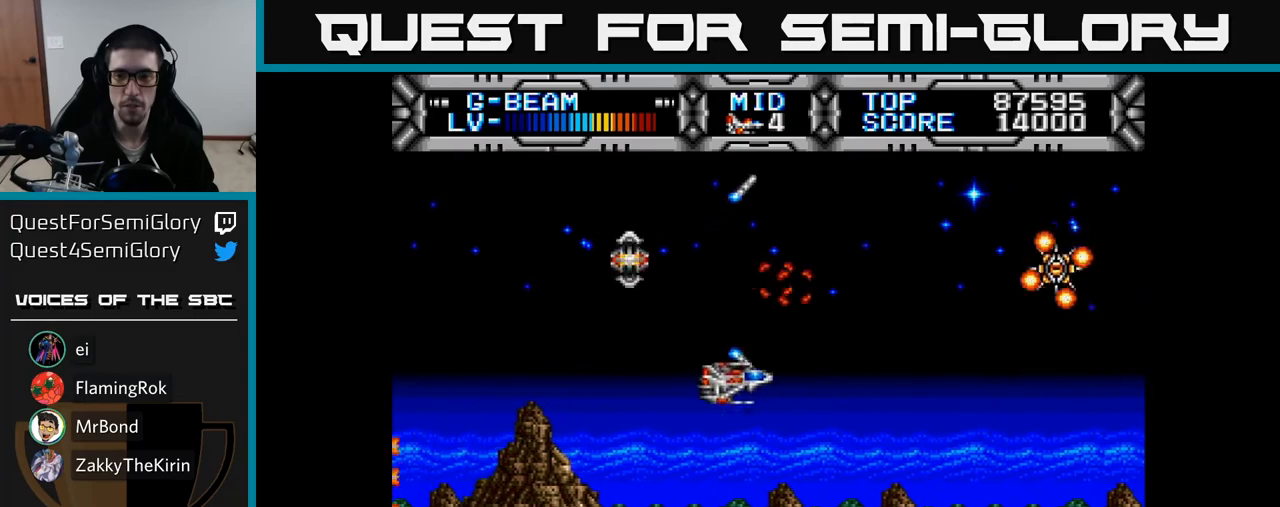
{"buttons": ["X", "DPAD_UP", "DPAD_LEFT"], "right_stick": "center", "events": [[150, "DPAD_RIGHT", "up"], [167, "DPAD_DOWN", "up"], [183, "DPAD_LEFT", "down"], [217, "DPAD_UP", "down"]]}
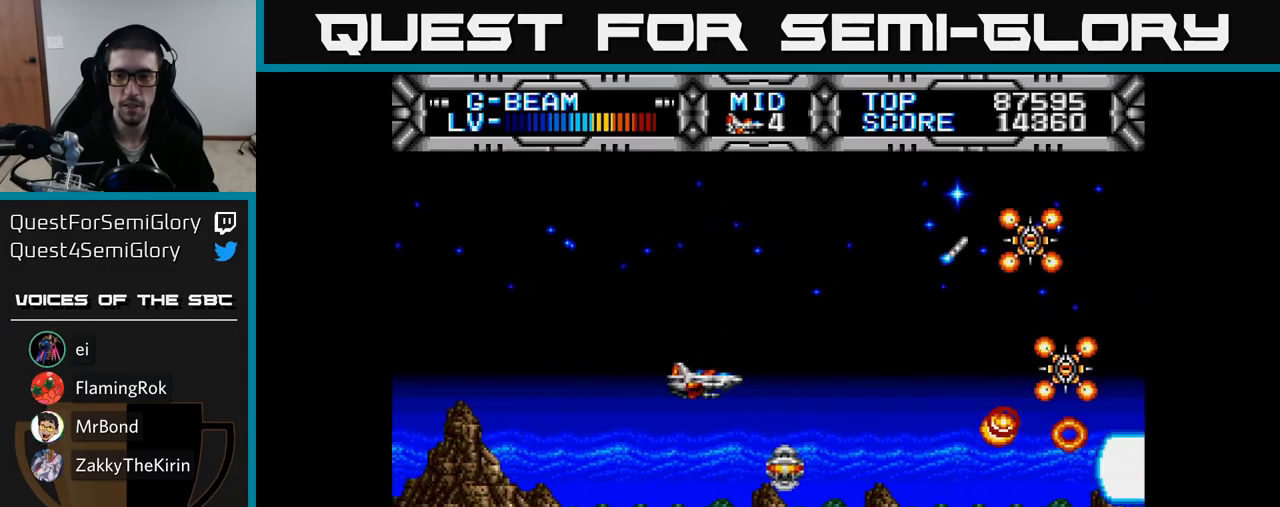
{"buttons": ["X", "DPAD_UP", "DPAD_LEFT"], "right_stick": "center", "events": [[100, "DPAD_UP", "up"], [167, "DPAD_DOWN", "down"], [250, "DPAD_LEFT", "up"], [367, "DPAD_DOWN", "up"], [367, "DPAD_LEFT", "down"], [417, "DPAD_UP", "down"]]}
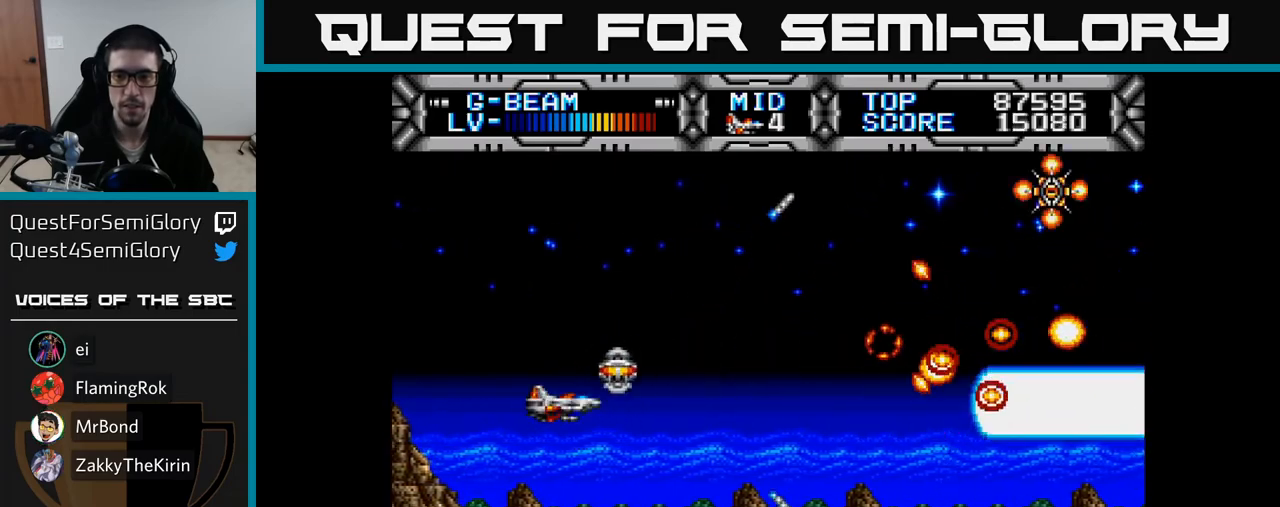
{"buttons": ["X", "DPAD_UP", "DPAD_LEFT"], "right_stick": "center", "events": [[200, "DPAD_UP", "up"], [233, "DPAD_DOWN", "down"], [250, "DPAD_LEFT", "up"], [400, "DPAD_DOWN", "up"], [417, "DPAD_LEFT", "down"], [450, "DPAD_UP", "down"]]}
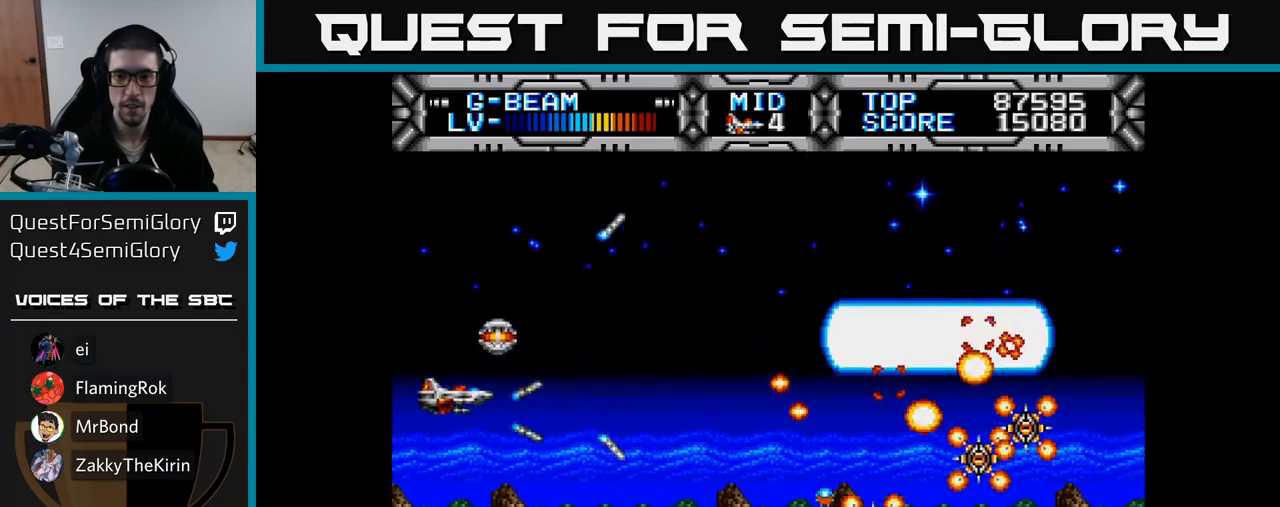
{"buttons": ["X", "DPAD_UP"], "right_stick": "center", "events": [[50, "DPAD_LEFT", "up"], [83, "DPAD_UP", "up"], [117, "DPAD_DOWN", "down"], [250, "DPAD_DOWN", "up"], [467, "DPAD_UP", "down"]]}
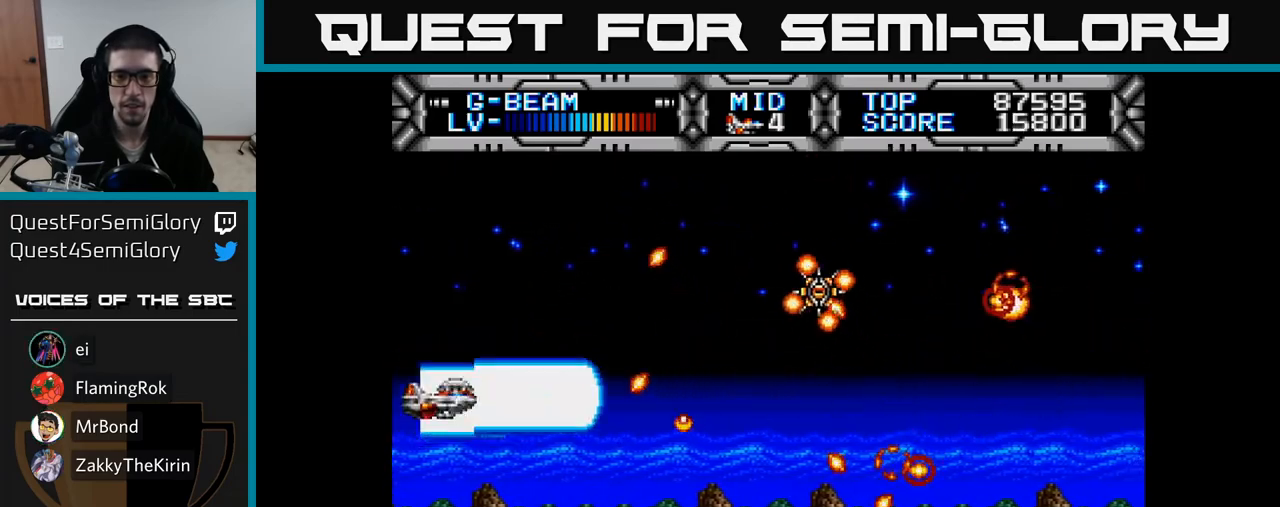
{"buttons": ["X"], "right_stick": "center", "events": [[350, "DPAD_UP", "up"]]}
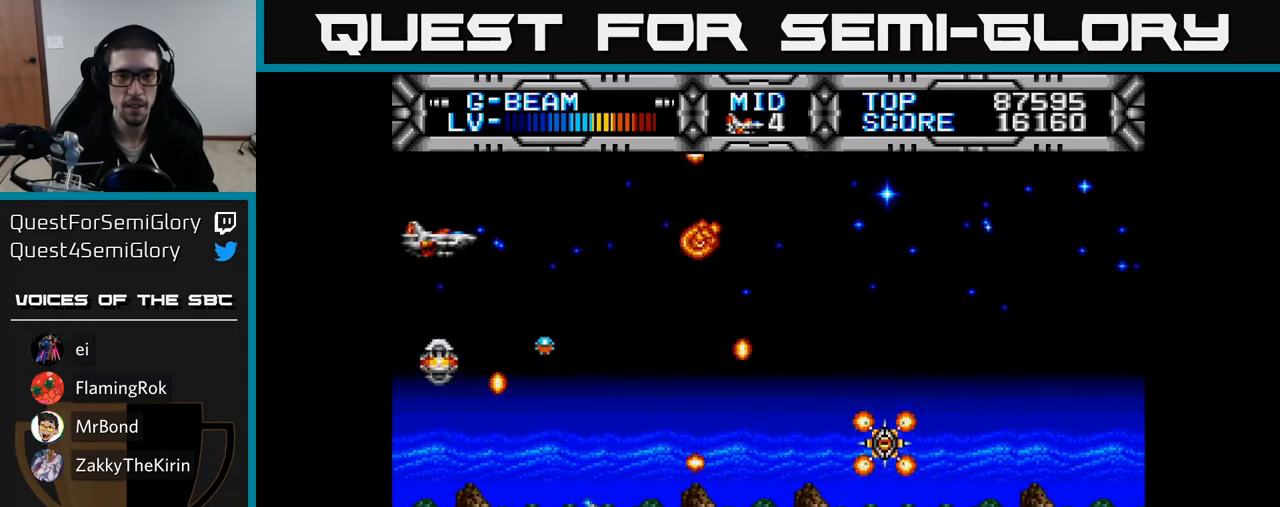
{"buttons": ["X", "DPAD_DOWN"], "right_stick": "center", "events": [[50, "DPAD_UP", "down"], [83, "DPAD_RIGHT", "down"], [100, "DPAD_UP", "up"], [267, "DPAD_DOWN", "down"], [333, "DPAD_RIGHT", "up"]]}
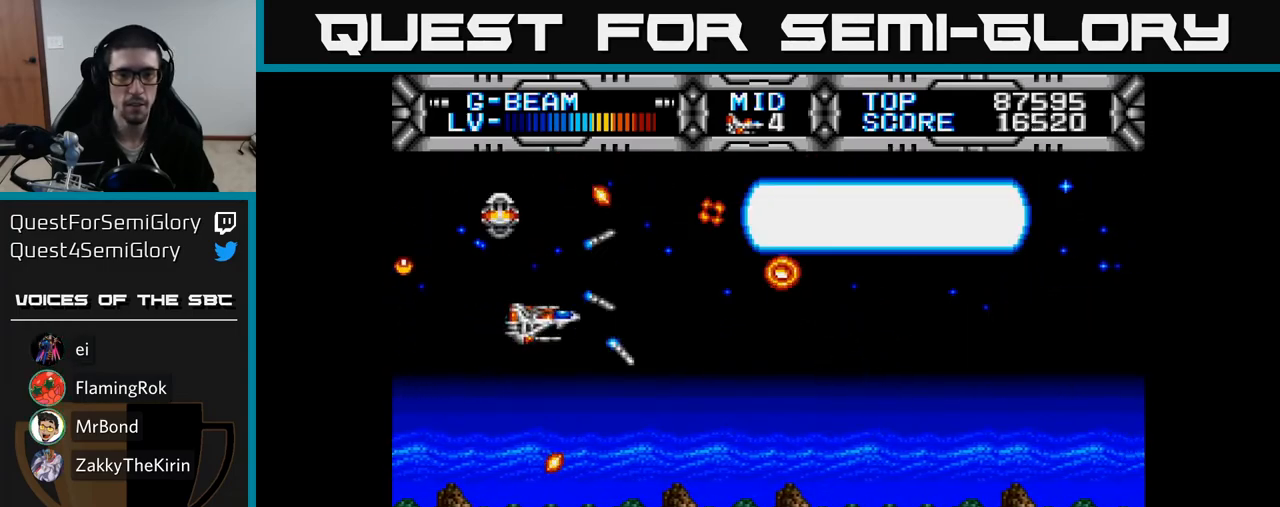
{"buttons": ["X", "DPAD_LEFT"], "right_stick": "center", "events": [[83, "DPAD_RIGHT", "down"], [133, "DPAD_DOWN", "up"], [133, "DPAD_RIGHT", "up"], [167, "DPAD_UP", "down"], [183, "DPAD_LEFT", "down"], [267, "DPAD_UP", "up"], [383, "DPAD_DOWN", "down"], [500, "DPAD_DOWN", "up"]]}
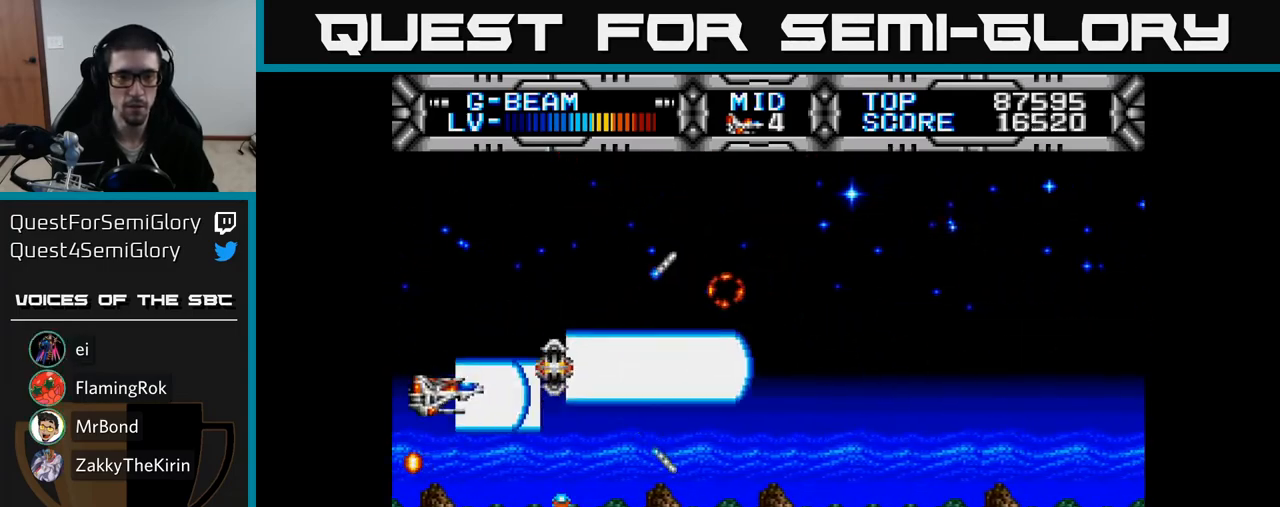
{"buttons": ["X", "DPAD_UP"], "right_stick": "center", "events": [[333, "DPAD_UP", "down"], [400, "DPAD_LEFT", "up"]]}
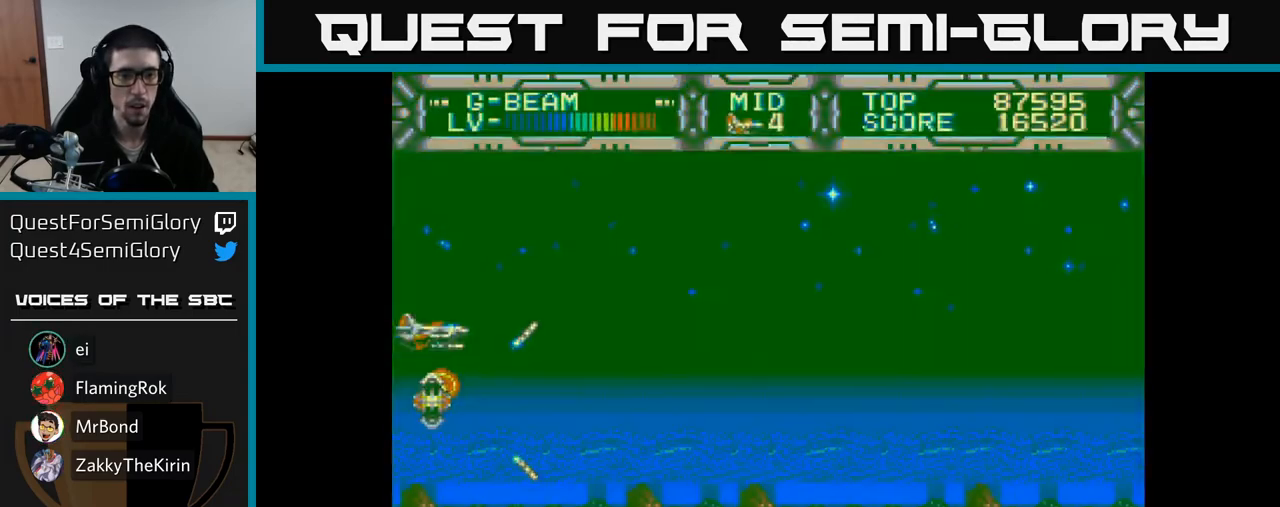
{"buttons": ["X", "DPAD_DOWN", "DPAD_RIGHT"], "right_stick": "center", "events": [[200, "DPAD_UP", "up"], [283, "DPAD_DOWN", "down"], [333, "DPAD_RIGHT", "down"]]}
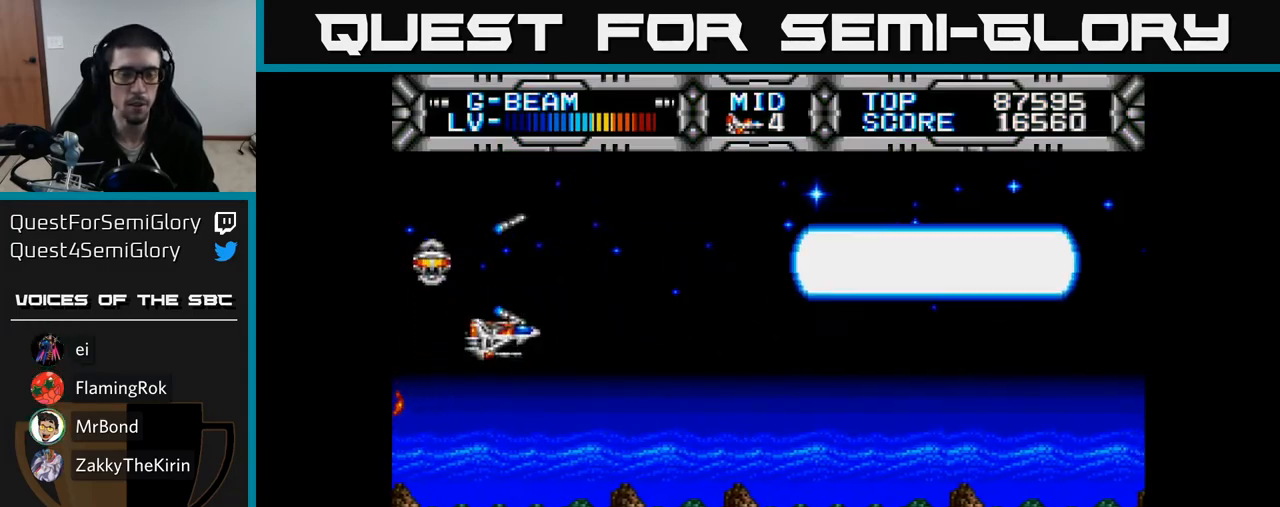
{"buttons": ["X"], "right_stick": "center", "events": [[17, "DPAD_RIGHT", "up"], [200, "DPAD_RIGHT", "down"], [217, "DPAD_DOWN", "up"], [483, "DPAD_RIGHT", "up"]]}
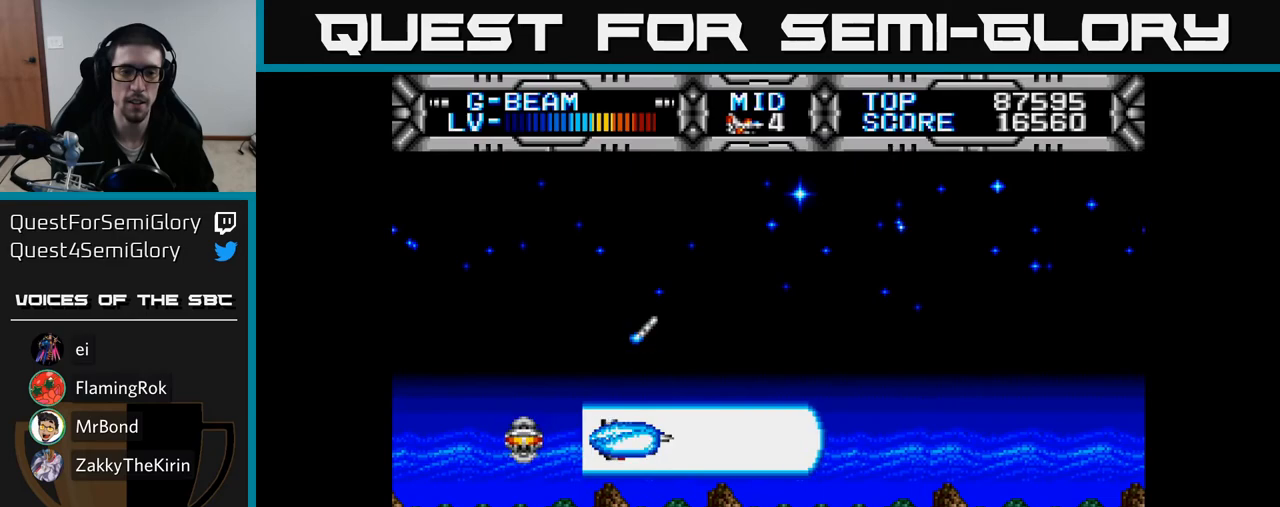
{"buttons": ["X"], "right_stick": "center", "events": []}